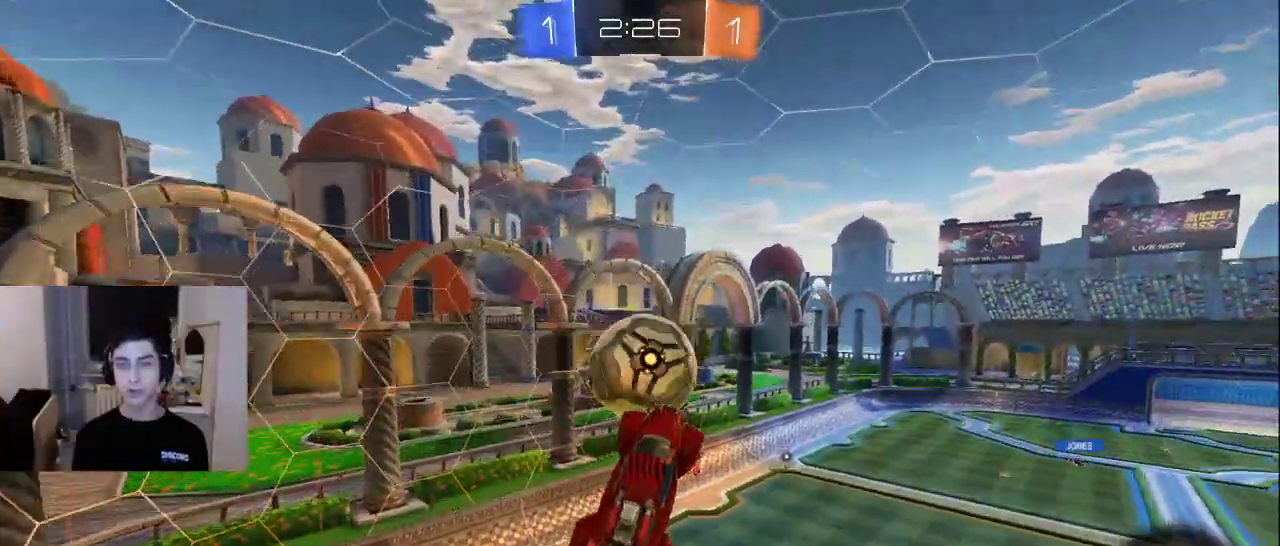
Gameplay with a controller (PlayStation layout); each line is a JSON object with the inputs held at the frame after it. "events" lists button and stick changes between this image and that frame as [ms after this image, input, new state], when the widget could be followed in between.
{"buttons": [], "left_stick": "center", "right_stick": "center", "events": [[117, "DPAD_LEFT", "down"], [217, "DPAD_LEFT", "up"]]}
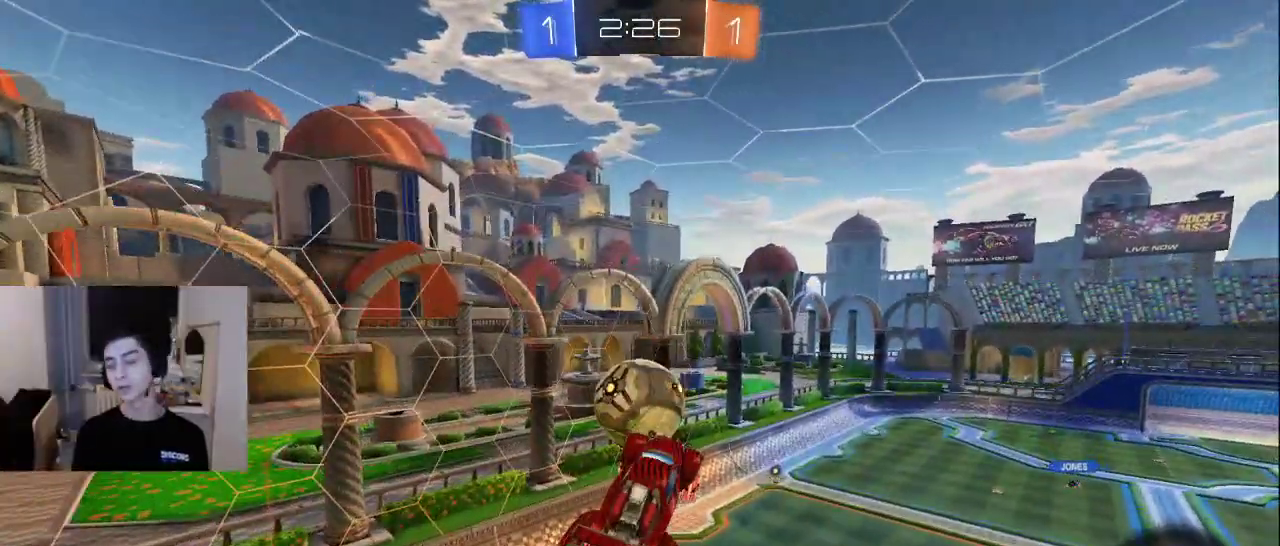
{"buttons": [], "left_stick": "center", "right_stick": "center", "events": []}
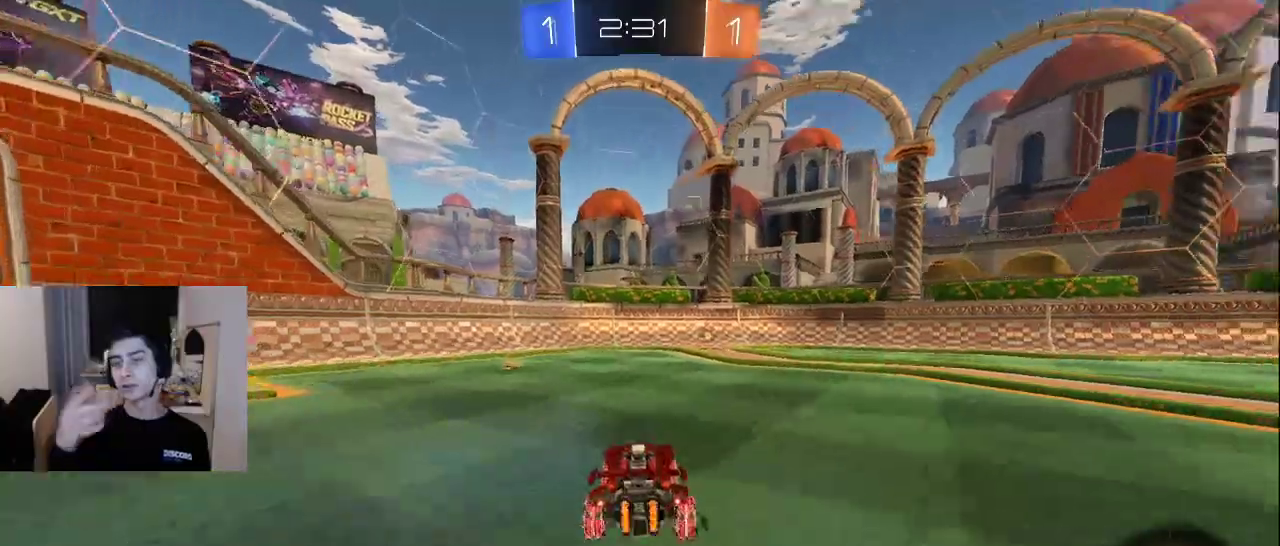
{"buttons": [], "left_stick": "center", "right_stick": "center", "events": []}
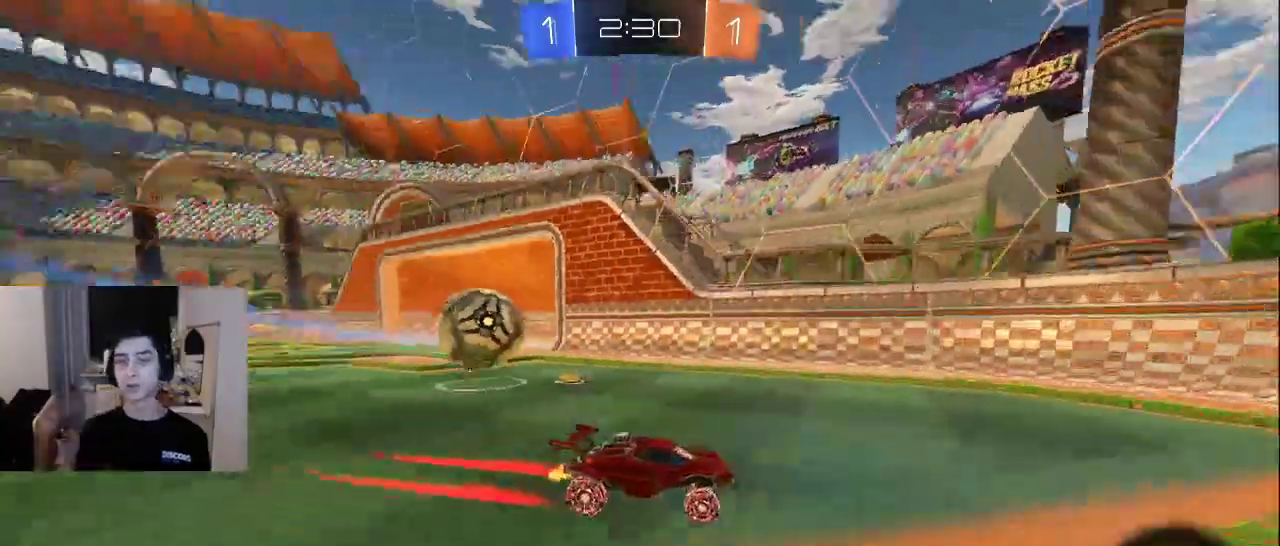
{"buttons": [], "left_stick": "center", "right_stick": "center", "events": []}
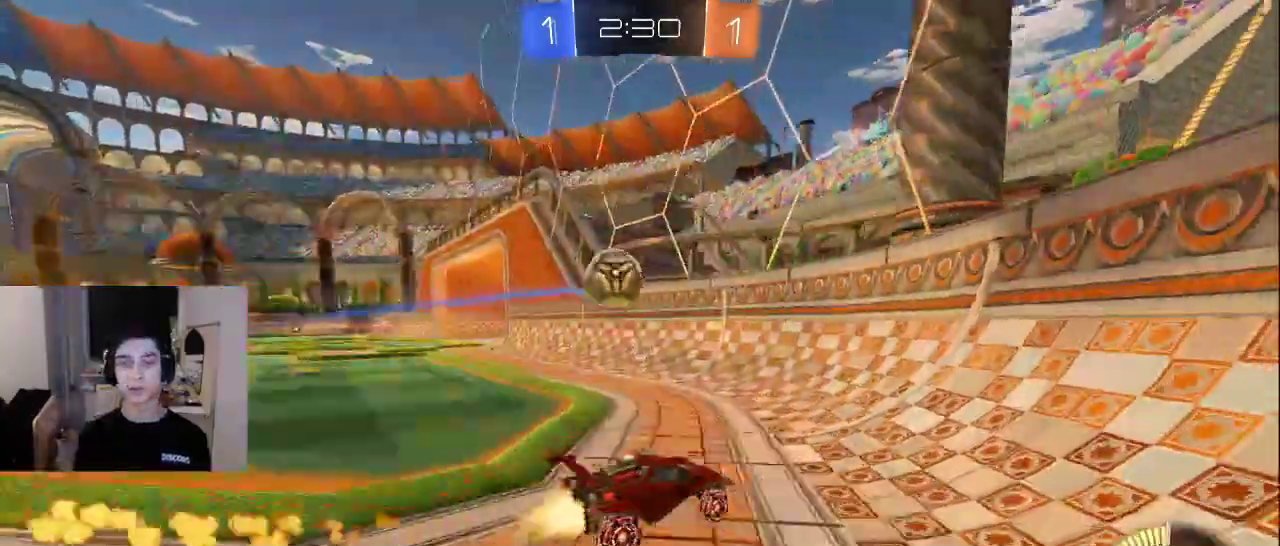
{"buttons": [], "left_stick": "center", "right_stick": "center", "events": []}
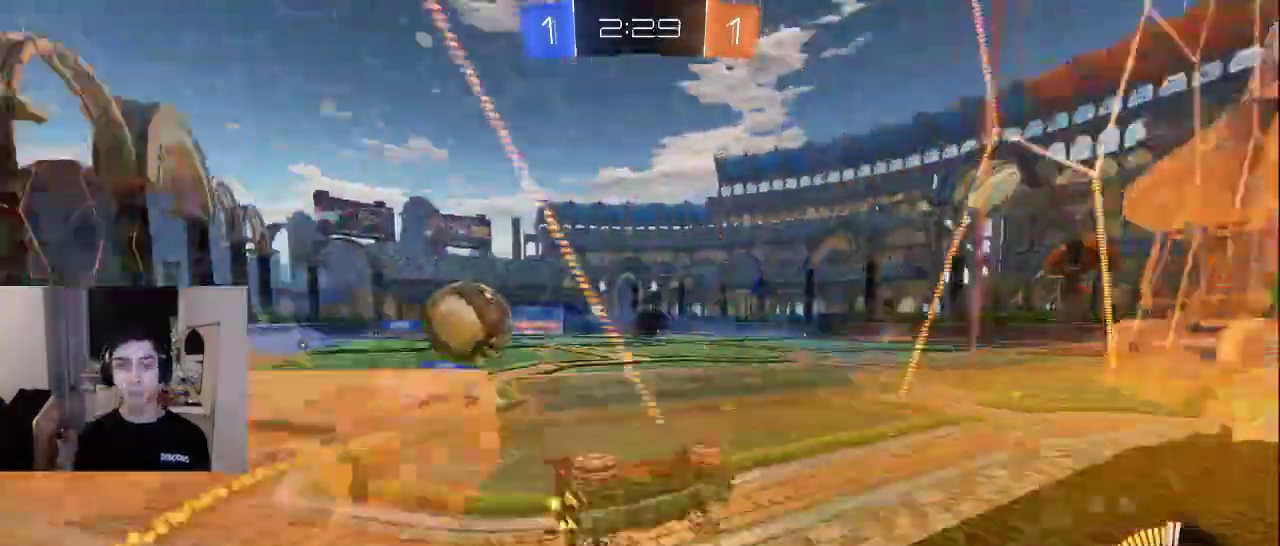
{"buttons": ["CROSS"], "left_stick": "center", "right_stick": "center", "events": [[483, "CROSS", "down"]]}
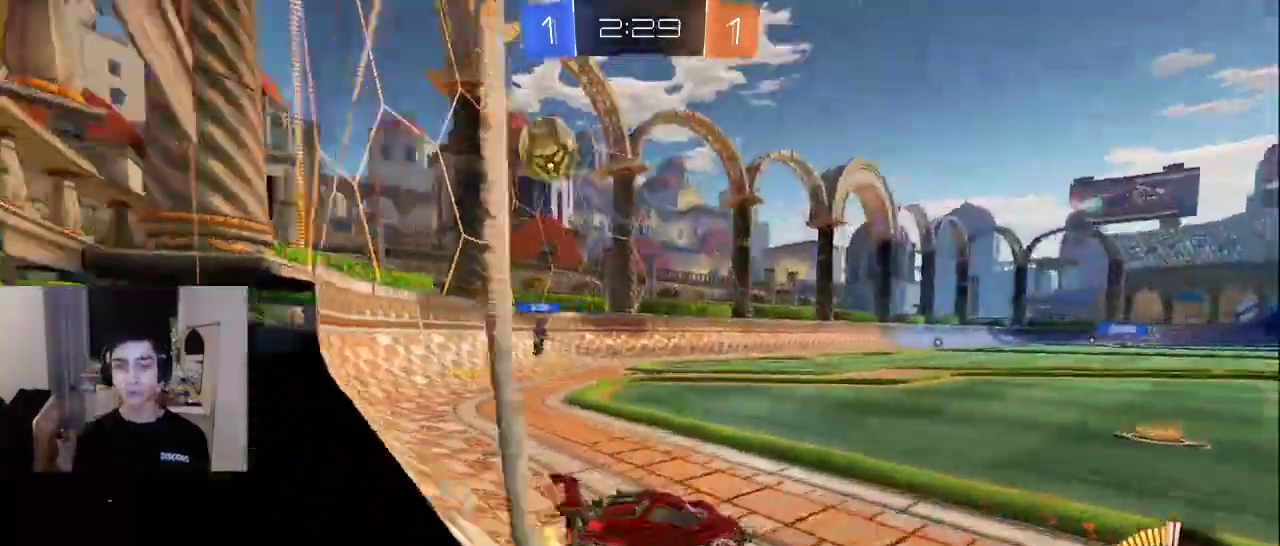
{"buttons": ["TRIANGLE"], "left_stick": "down", "right_stick": "center", "events": [[67, "CROSS", "up"], [383, "TRIANGLE", "down"], [433, "TRIANGLE", "up"], [483, "TRIANGLE", "down"], [500, "left_stick", "down"]]}
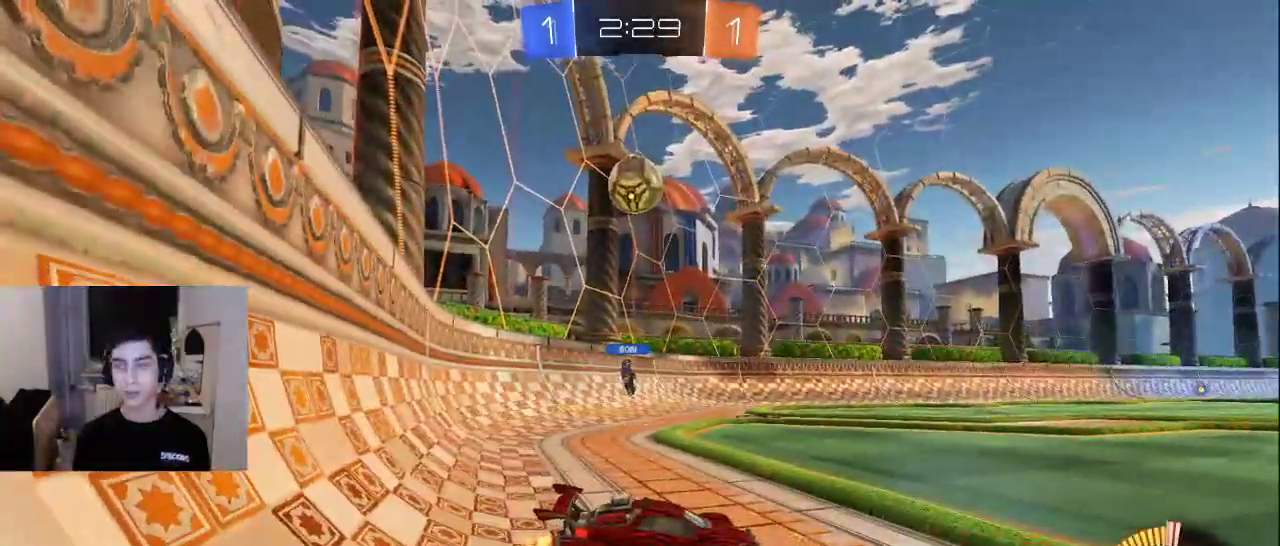
{"buttons": [], "left_stick": "up-left", "right_stick": "left", "events": [[50, "TRIANGLE", "up"], [117, "TRIANGLE", "down"], [200, "TRIANGLE", "up"], [317, "left_stick", "up-right"], [367, "right_stick", "down-left"], [483, "left_stick", "up-left"], [500, "right_stick", "left"]]}
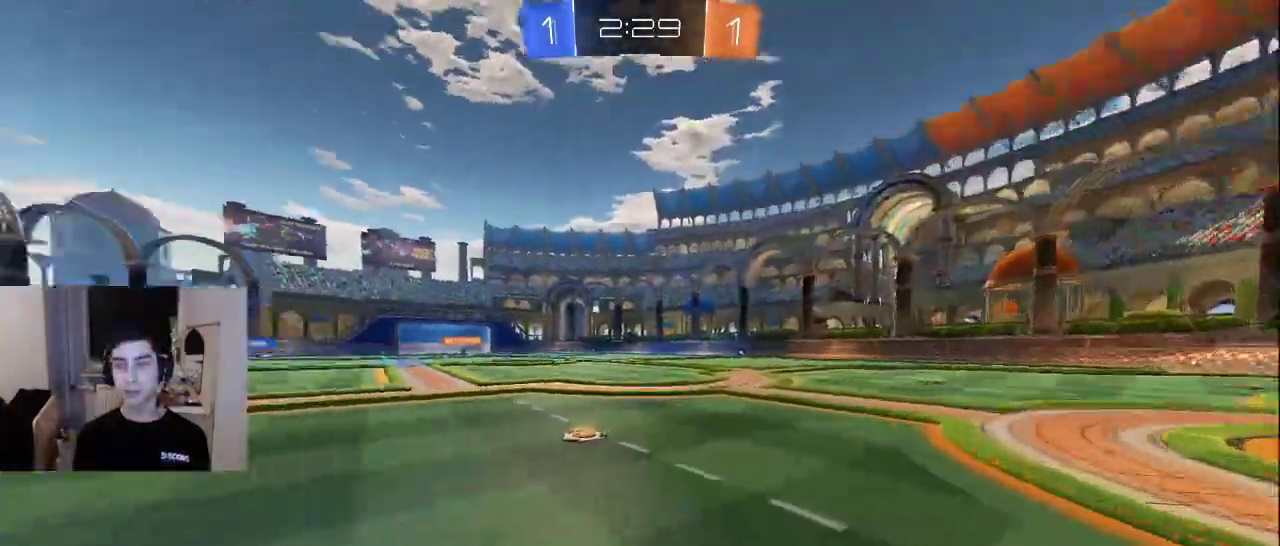
{"buttons": ["TRIANGLE"], "left_stick": "down-right", "right_stick": "center", "events": [[233, "left_stick", "down-left"], [317, "left_stick", "down-right"], [317, "right_stick", "center"], [467, "TRIANGLE", "down"]]}
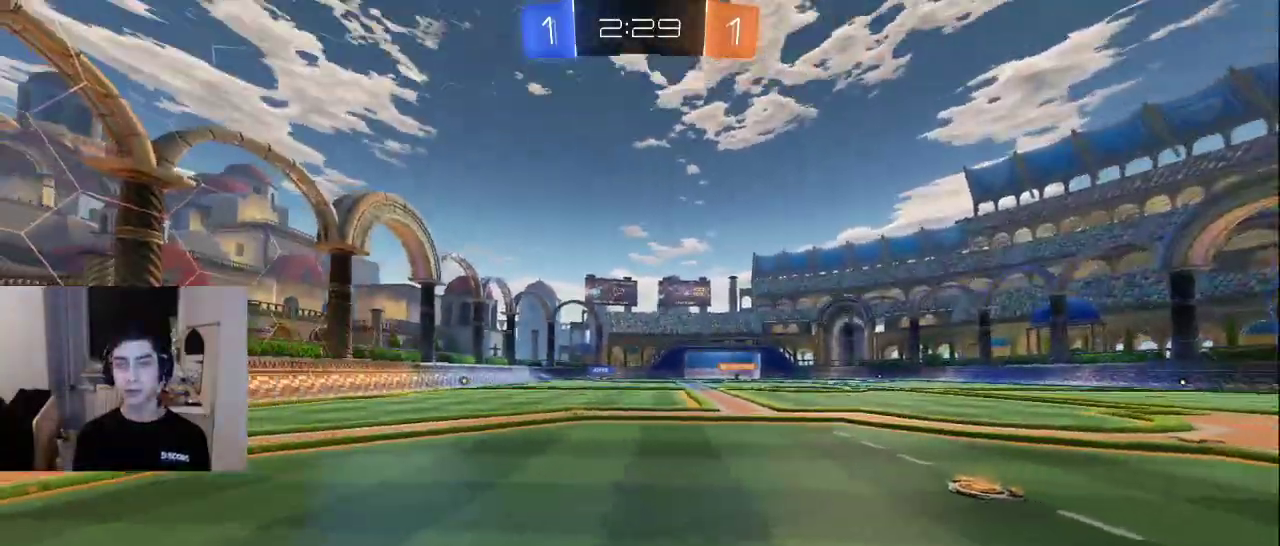
{"buttons": ["CROSS"], "left_stick": "center", "right_stick": "center", "events": [[17, "left_stick", "center"], [33, "TRIANGLE", "up"], [83, "TRIANGLE", "down"], [167, "TRIANGLE", "up"], [217, "TRIANGLE", "down"], [317, "TRIANGLE", "up"], [500, "CROSS", "down"]]}
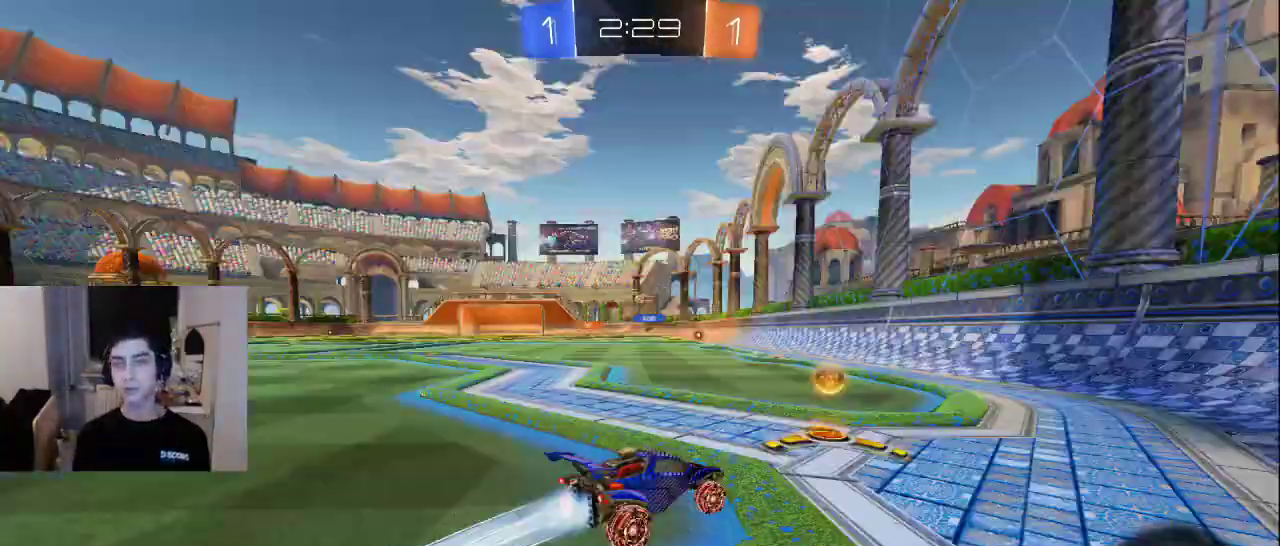
{"buttons": [], "left_stick": "center", "right_stick": "center", "events": [[83, "CROSS", "up"], [250, "SQUARE", "down"], [333, "SQUARE", "up"]]}
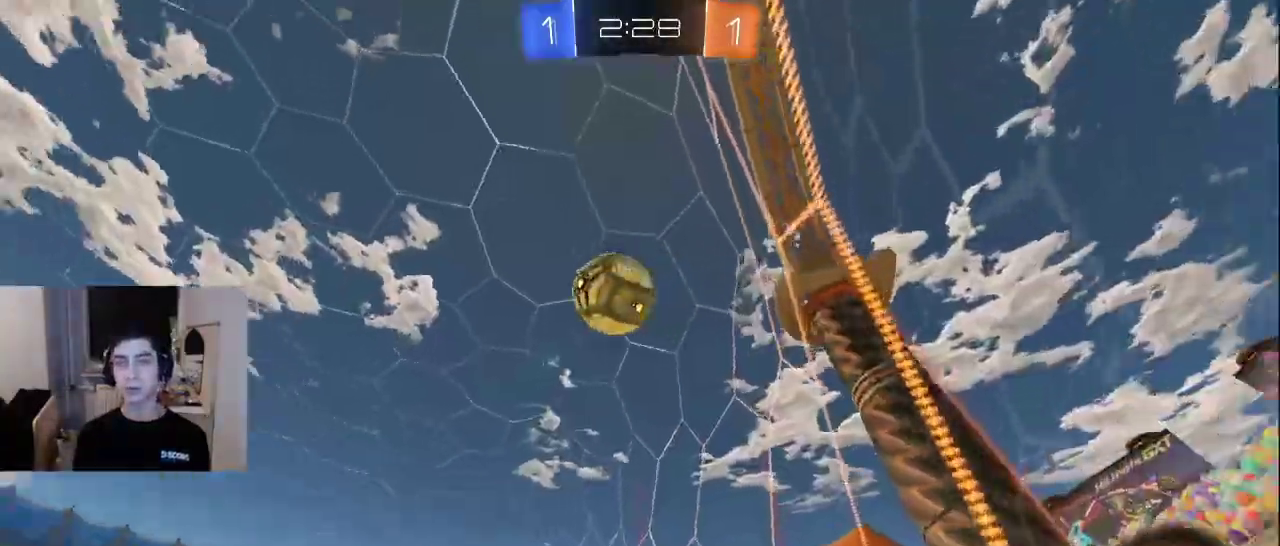
{"buttons": ["SQUARE"], "left_stick": "center", "right_stick": "center", "events": [[400, "SQUARE", "down"]]}
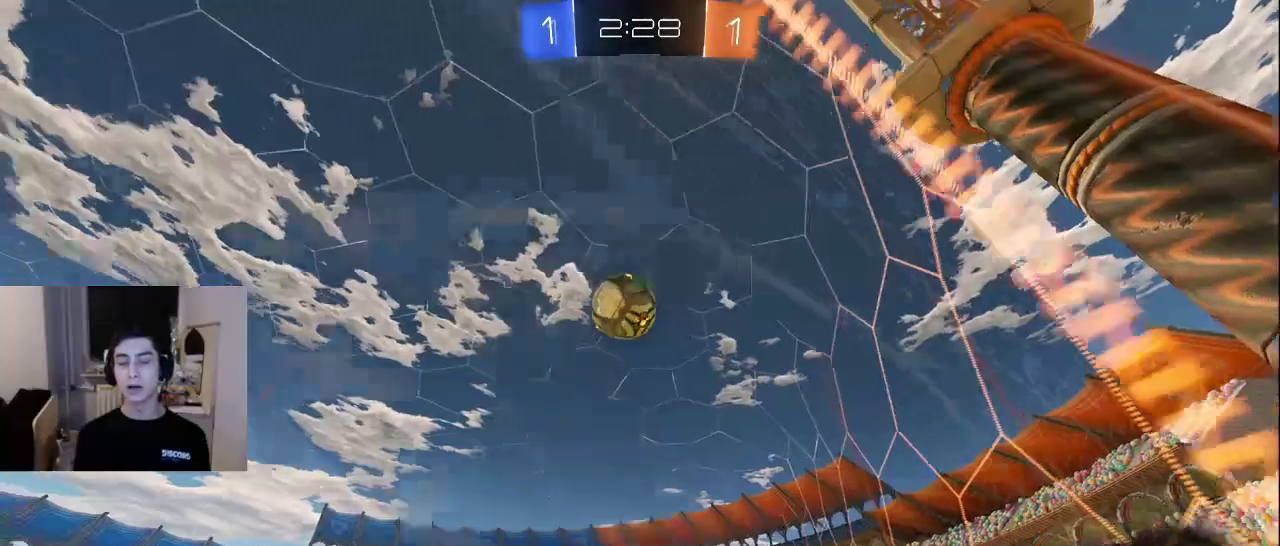
{"buttons": ["CROSS"], "left_stick": "center", "right_stick": "center", "events": [[17, "SQUARE", "up"], [500, "CROSS", "down"]]}
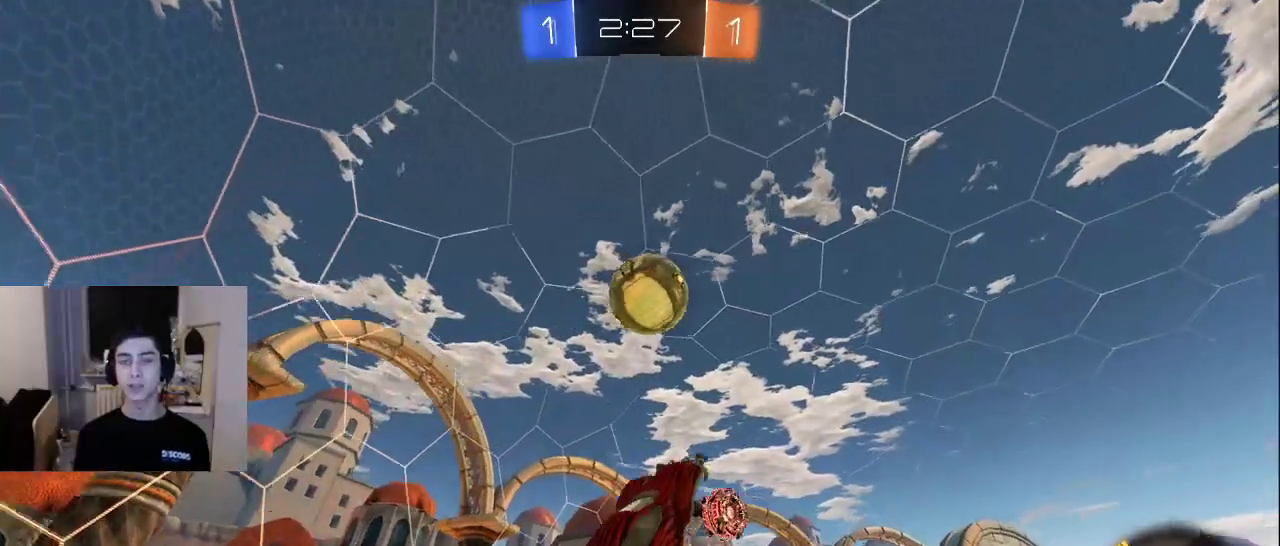
{"buttons": [], "left_stick": "center", "right_stick": "center", "events": [[100, "CROSS", "up"]]}
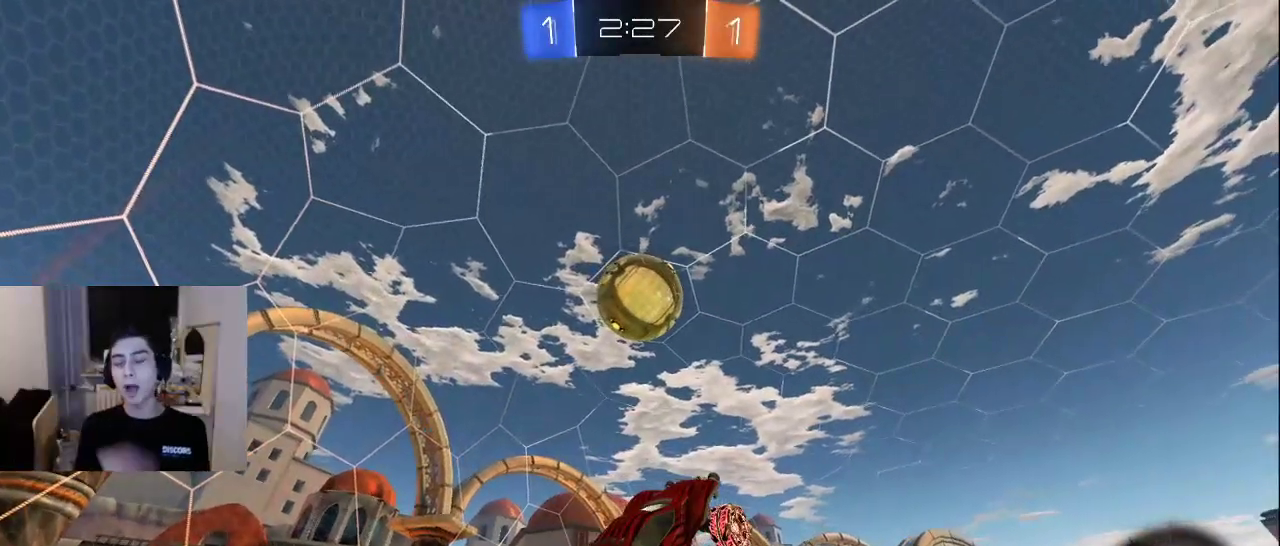
{"buttons": [], "left_stick": "center", "right_stick": "center", "events": []}
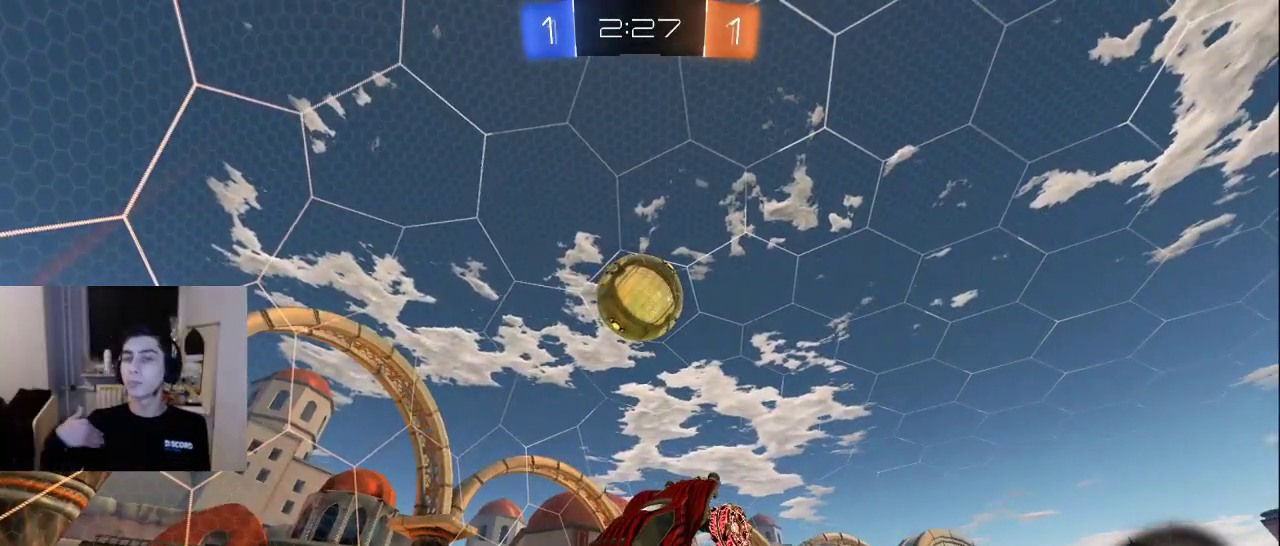
{"buttons": [], "left_stick": "center", "right_stick": "center", "events": []}
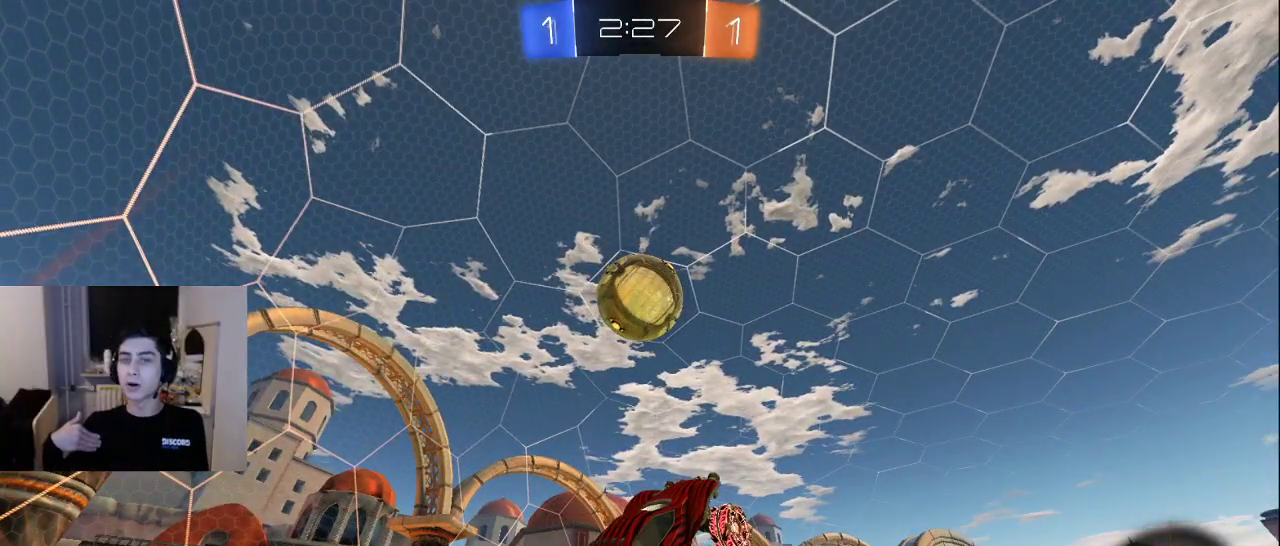
{"buttons": [], "left_stick": "center", "right_stick": "center", "events": []}
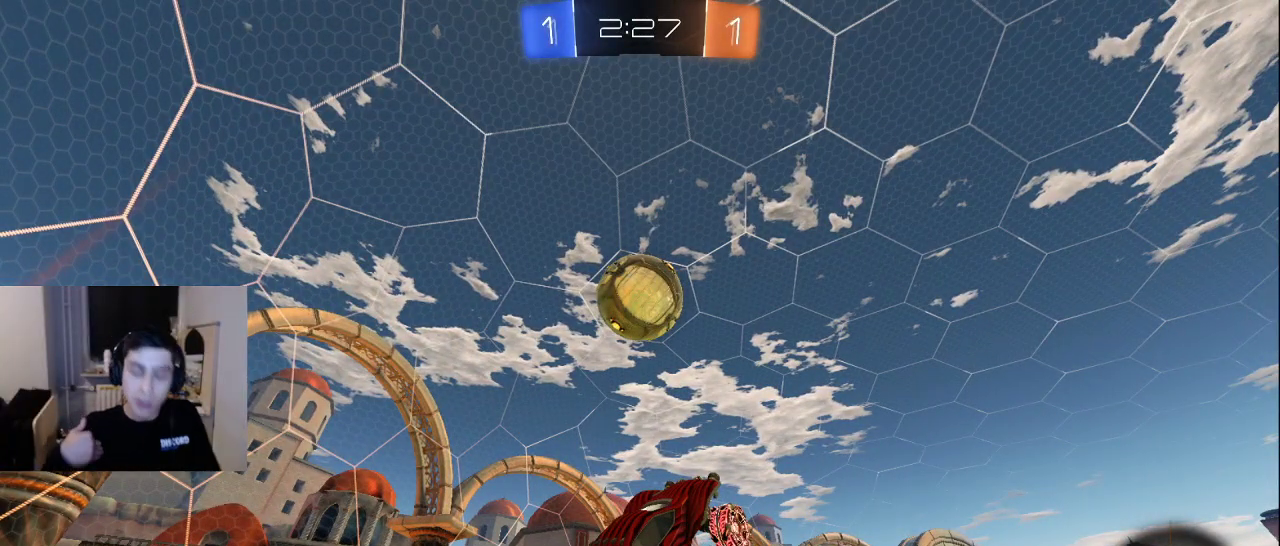
{"buttons": [], "left_stick": "center", "right_stick": "center", "events": []}
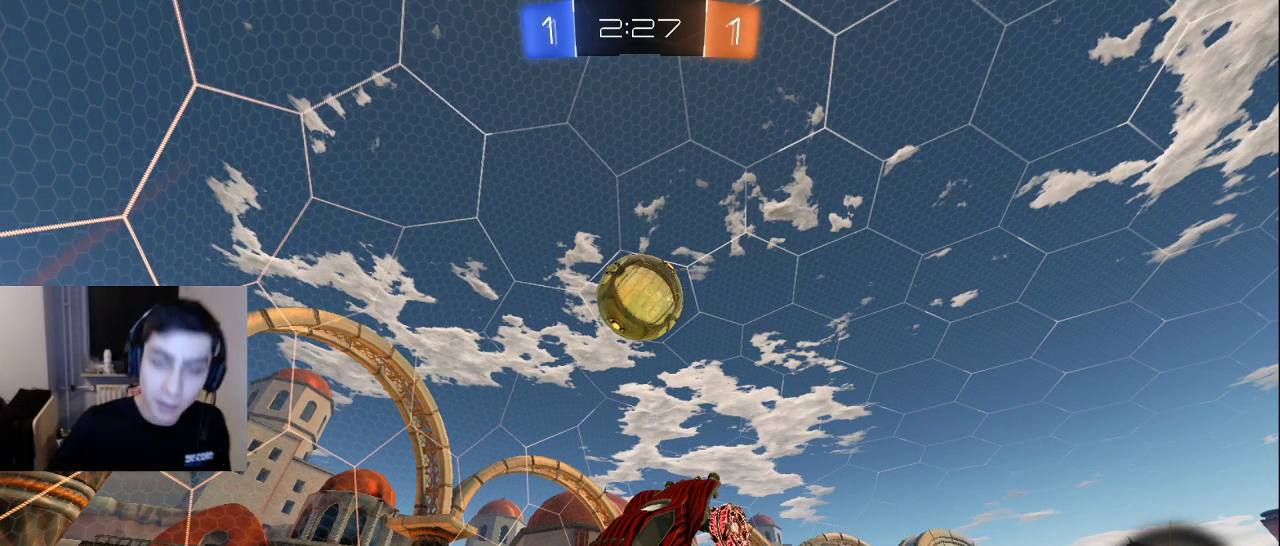
{"buttons": [], "left_stick": "center", "right_stick": "center", "events": []}
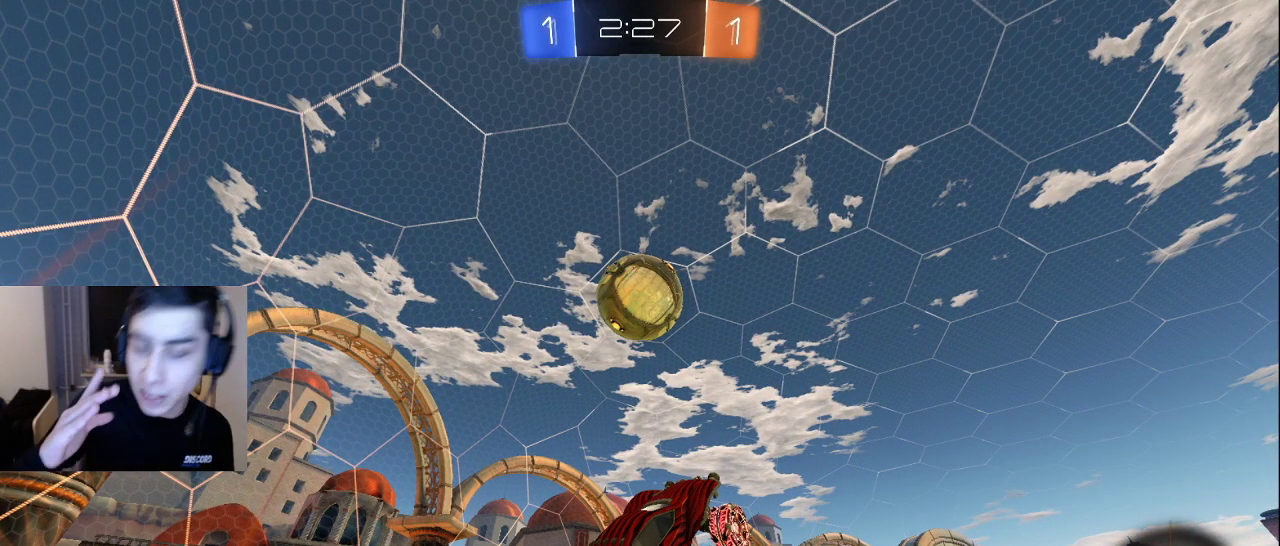
{"buttons": [], "left_stick": "center", "right_stick": "center", "events": []}
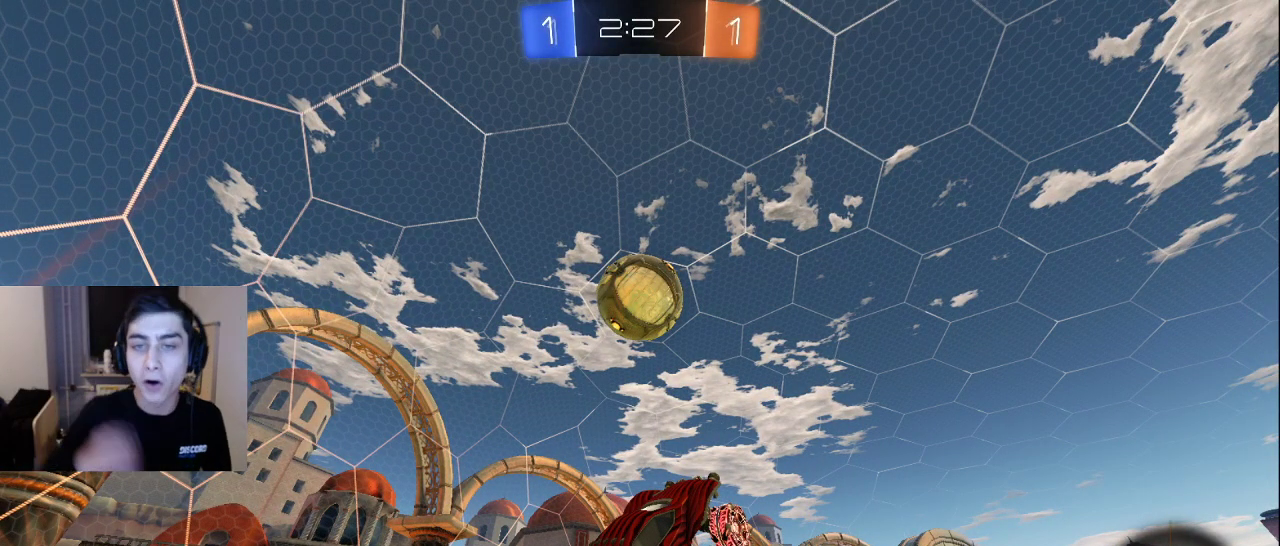
{"buttons": ["CROSS"], "left_stick": "center", "right_stick": "center", "events": [[500, "CROSS", "down"]]}
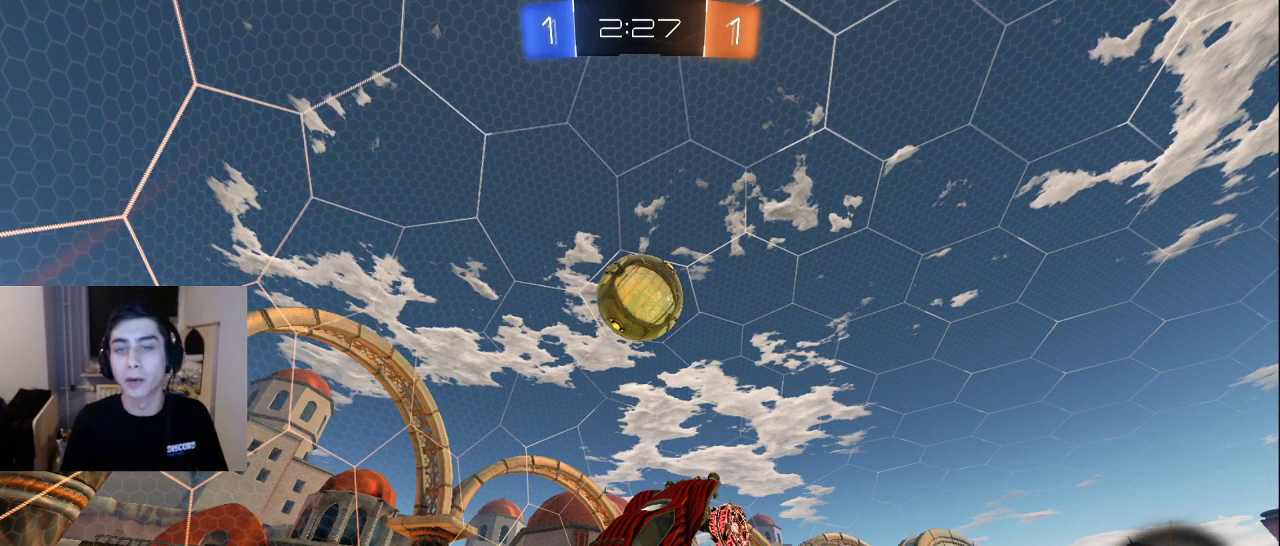
{"buttons": [], "left_stick": "center", "right_stick": "center", "events": [[117, "CROSS", "up"]]}
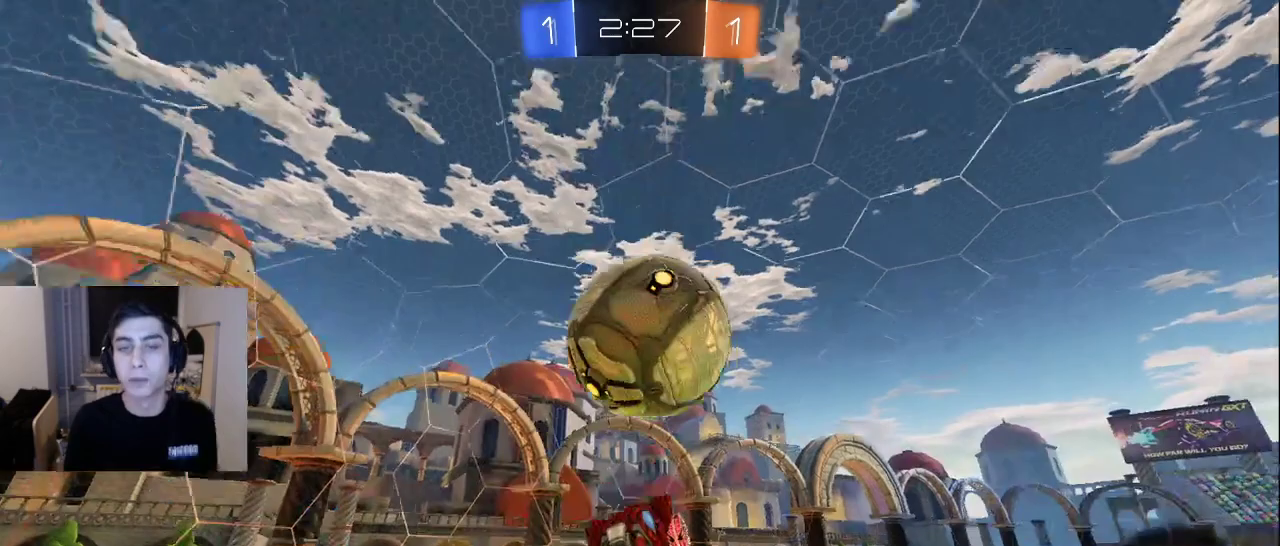
{"buttons": [], "left_stick": "center", "right_stick": "center", "events": []}
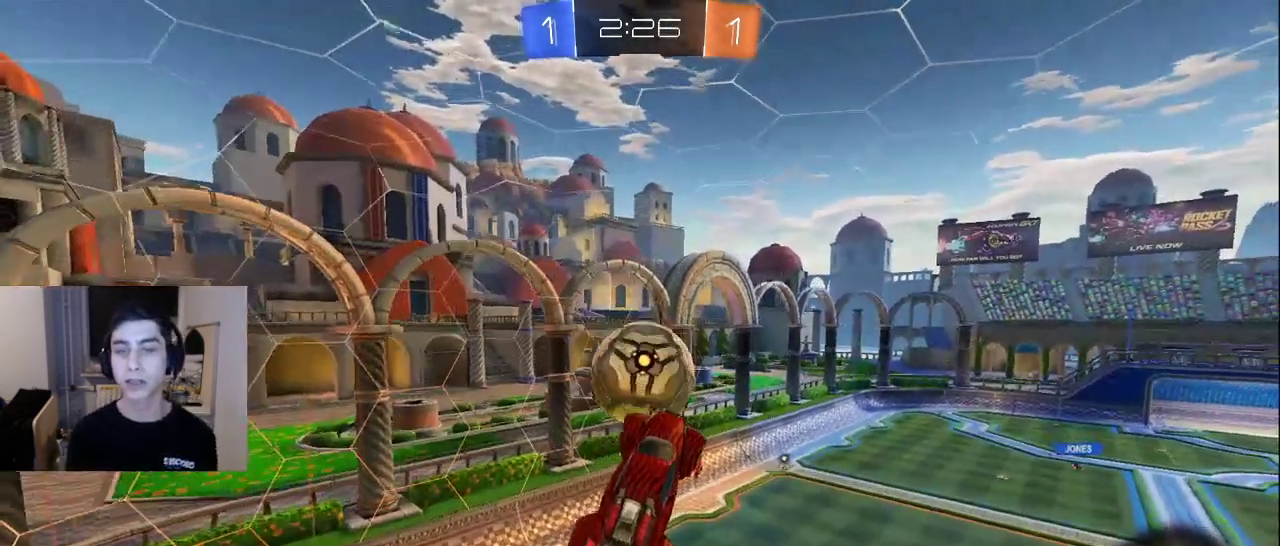
{"buttons": [], "left_stick": "center", "right_stick": "center", "events": []}
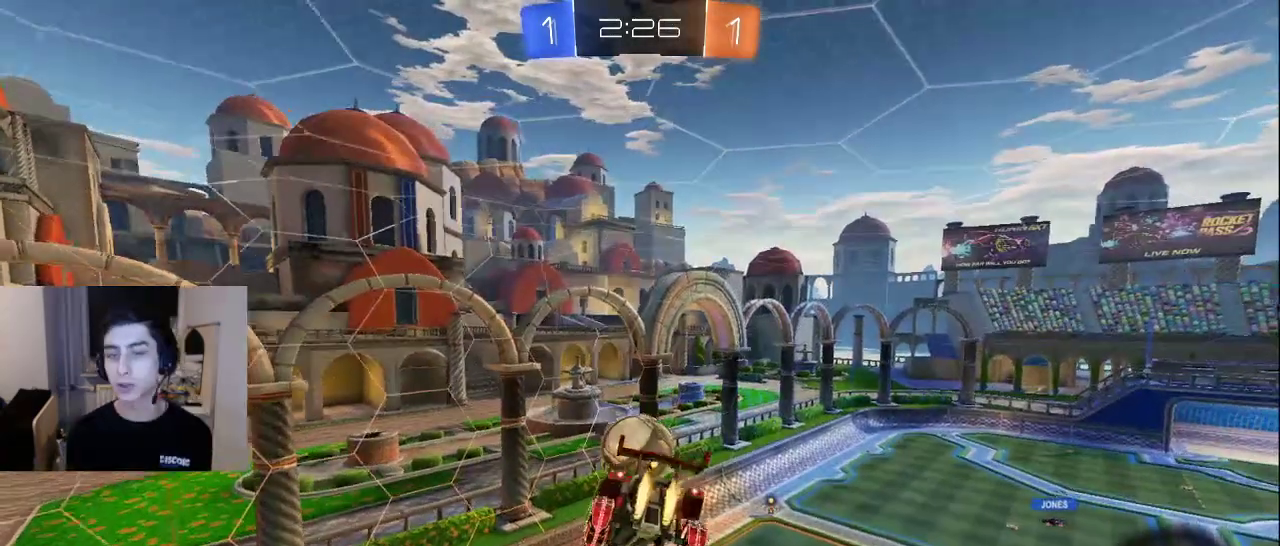
{"buttons": [], "left_stick": "center", "right_stick": "center", "events": []}
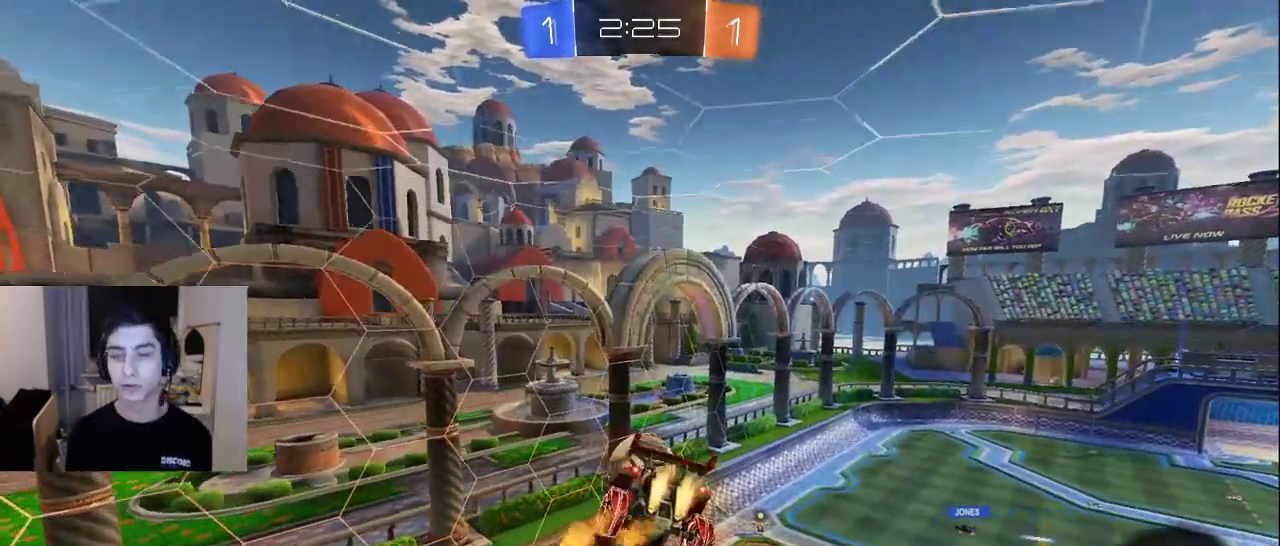
{"buttons": [], "left_stick": "center", "right_stick": "center", "events": [[233, "CROSS", "down"], [300, "CROSS", "up"]]}
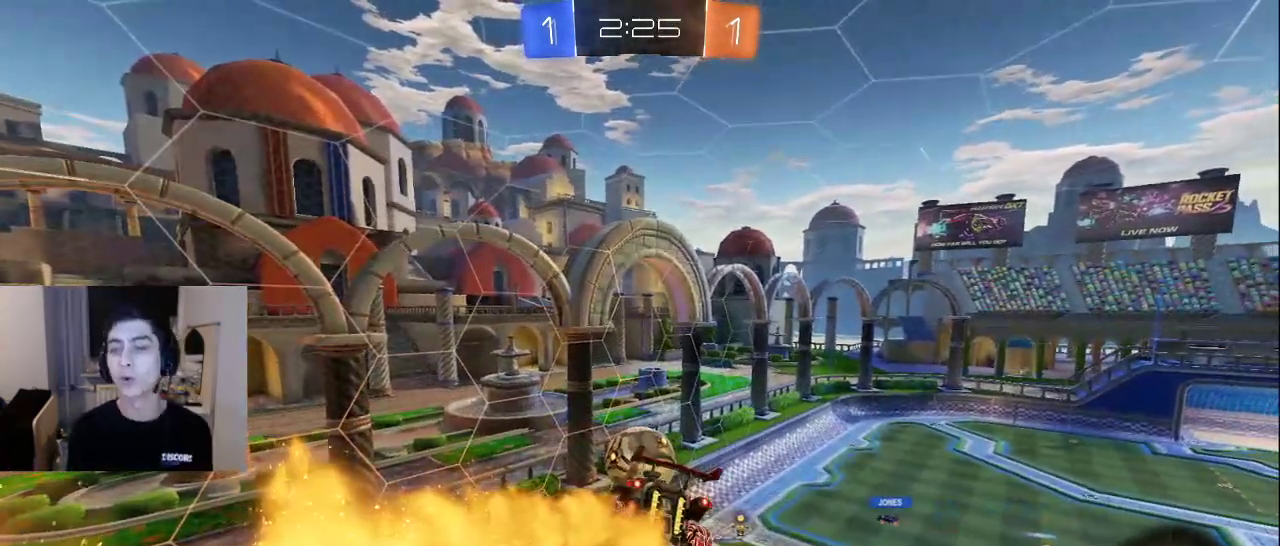
{"buttons": [], "left_stick": "center", "right_stick": "center", "events": [[350, "SQUARE", "down"], [467, "SQUARE", "up"]]}